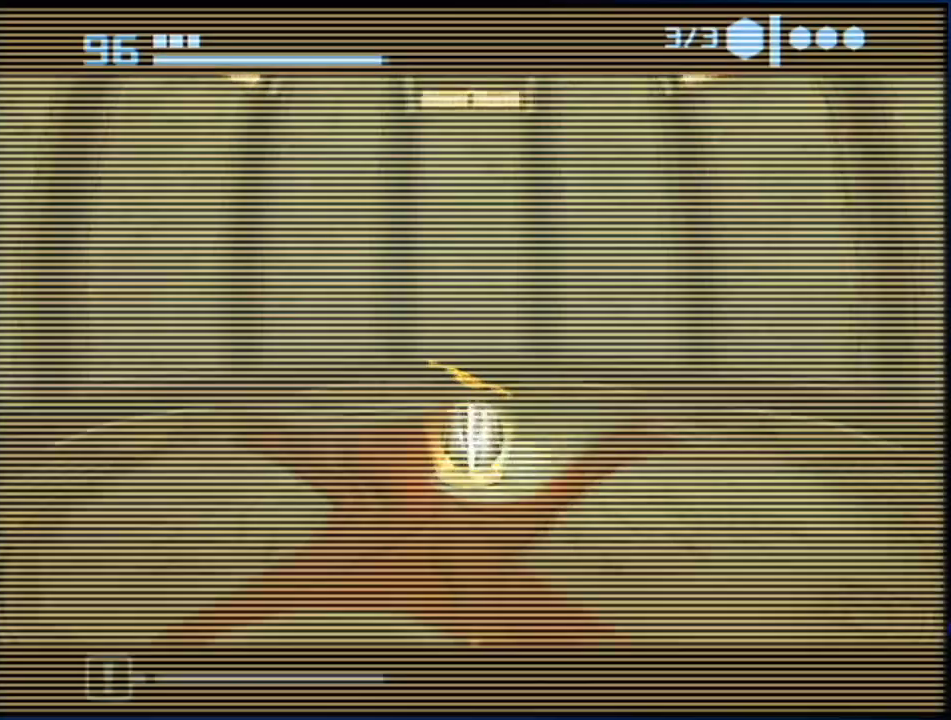
Gameplay with a controller (Nintendo layout); each line is a JSON object with the inputs held at the frame after it. "events" lists button and stick changes between this image and that frame as [ms after this image, input, new state], when the widget could be followed in between. Not read: HOME L3 R3.
{"buttons": [], "left_stick": "down-right", "right_stick": "center", "events": [[117, "left_stick", "up-right"], [167, "left_stick", "right"], [267, "left_stick", "down-right"]]}
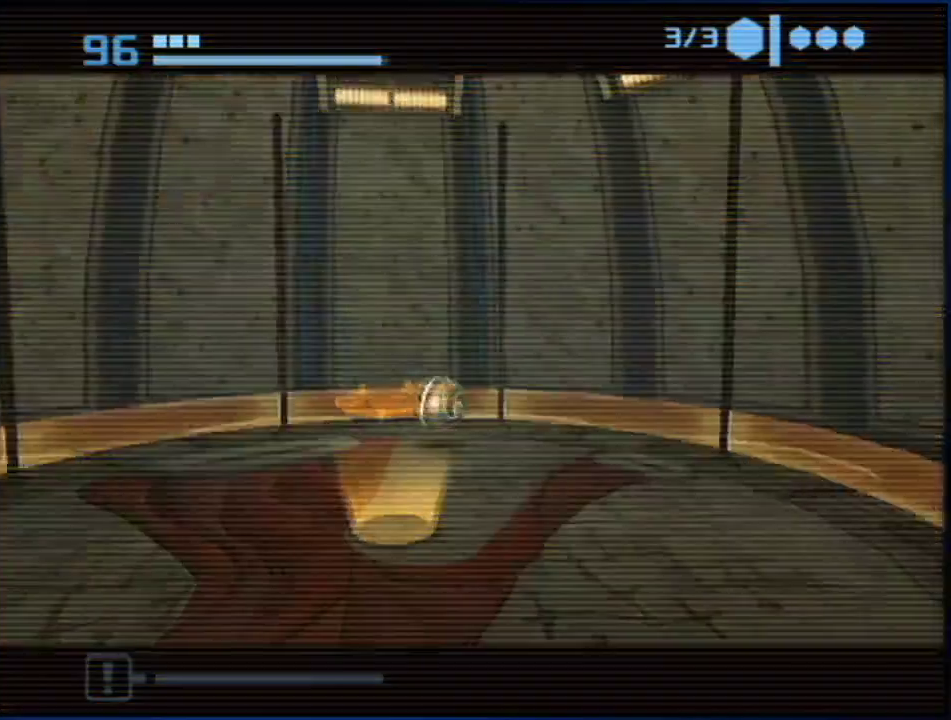
{"buttons": [], "left_stick": "down-left", "right_stick": "center", "events": [[17, "left_stick", "down"], [233, "left_stick", "down-left"]]}
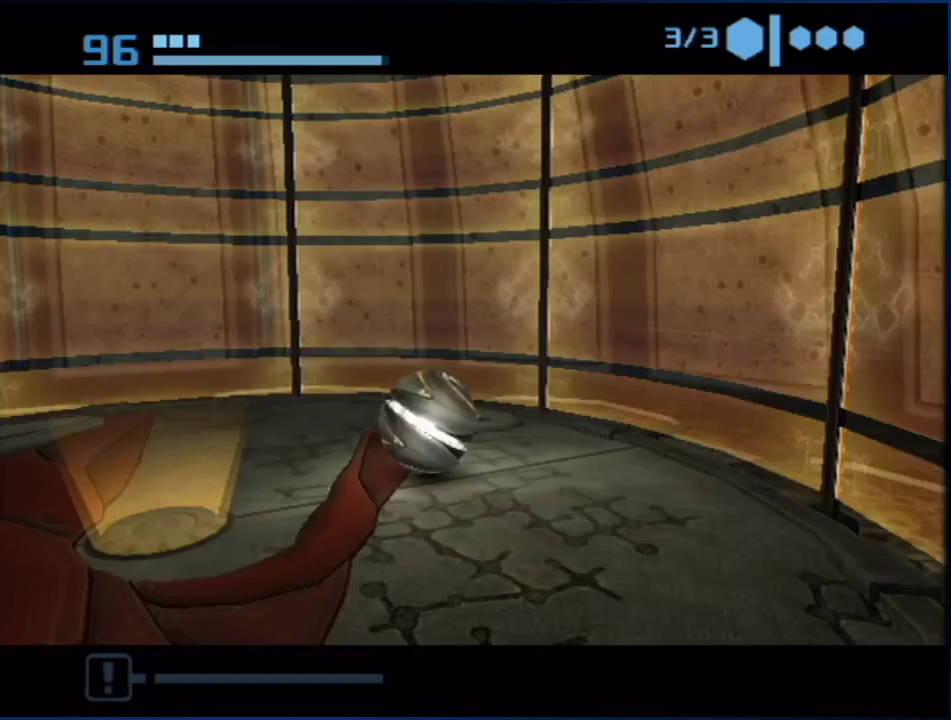
{"buttons": [], "left_stick": "up-right", "right_stick": "center", "events": [[50, "left_stick", "left"], [200, "left_stick", "up-left"], [333, "left_stick", "up"], [417, "left_stick", "up-right"]]}
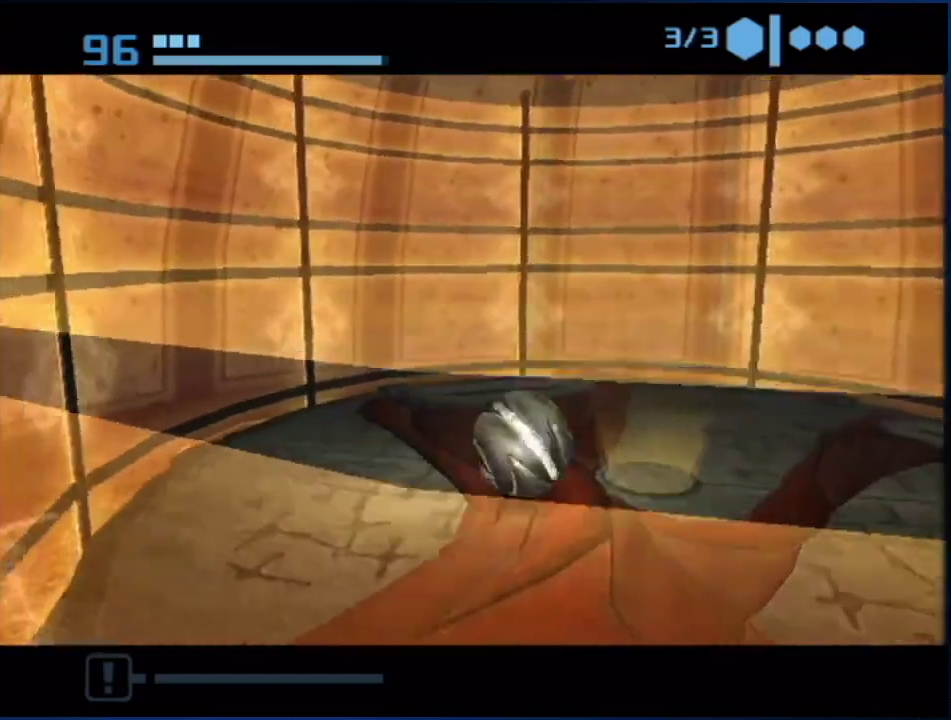
{"buttons": [], "left_stick": "right", "right_stick": "center", "events": [[417, "left_stick", "right"]]}
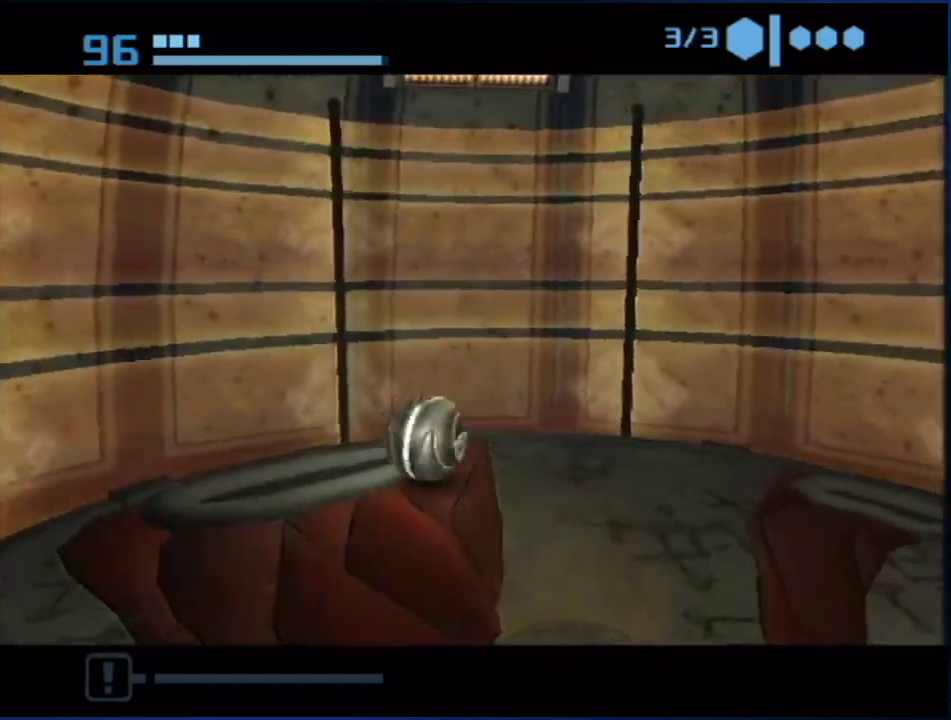
{"buttons": [], "left_stick": "down", "right_stick": "center", "events": [[17, "left_stick", "down-right"], [267, "left_stick", "down"]]}
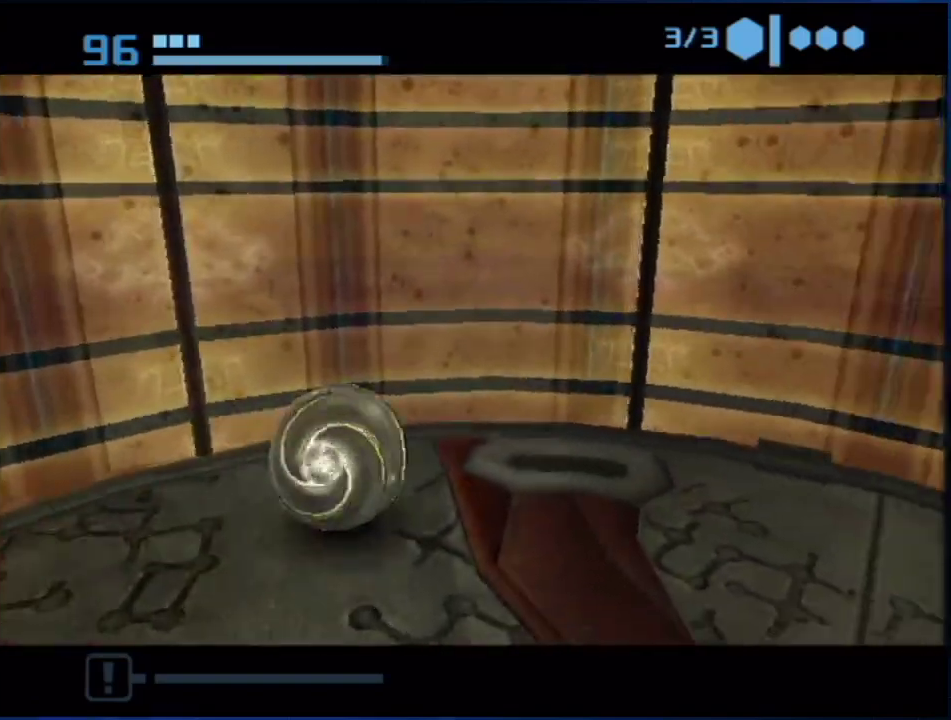
{"buttons": [], "left_stick": "center", "right_stick": "center", "events": [[17, "X", "down"], [50, "left_stick", "center"], [167, "X", "up"]]}
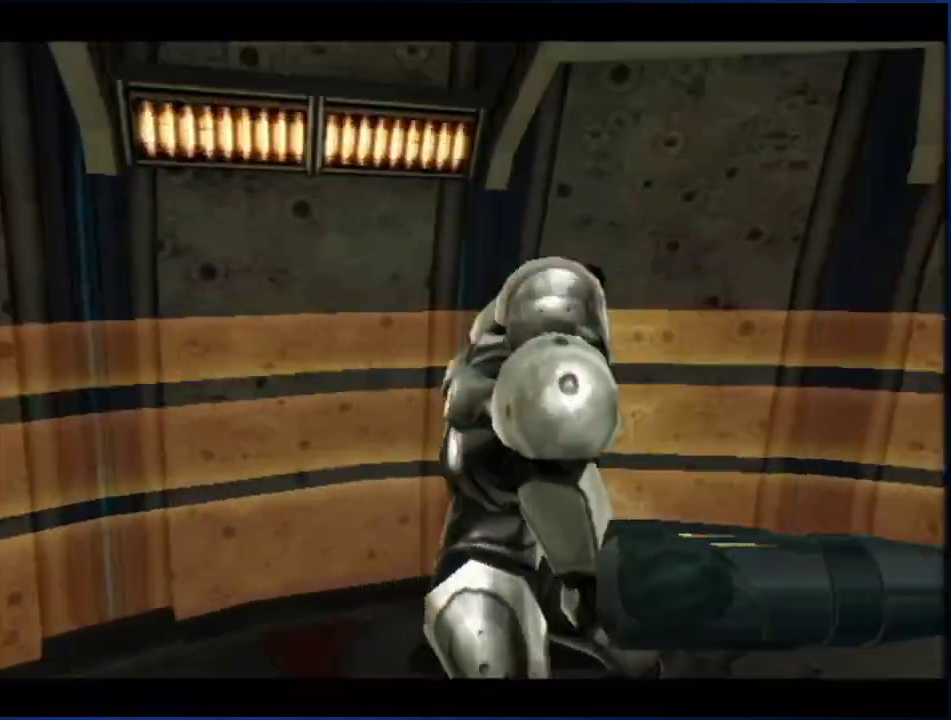
{"buttons": [], "left_stick": "center", "right_stick": "center", "events": []}
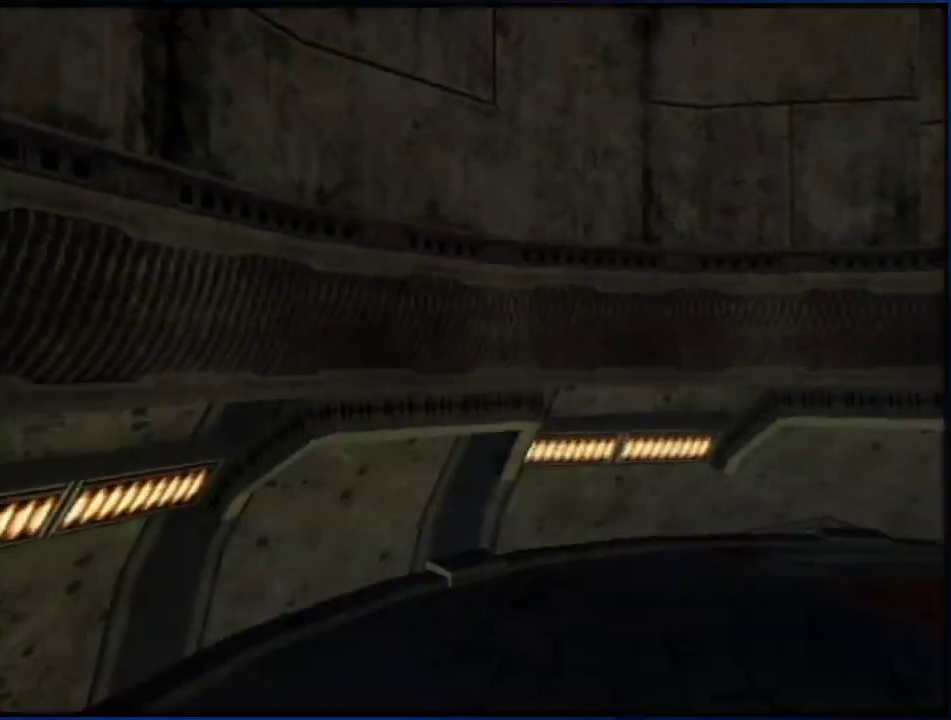
{"buttons": ["L1"], "left_stick": "up-right", "right_stick": "center", "events": [[50, "left_stick", "right"], [83, "L1", "down"], [483, "left_stick", "up-right"]]}
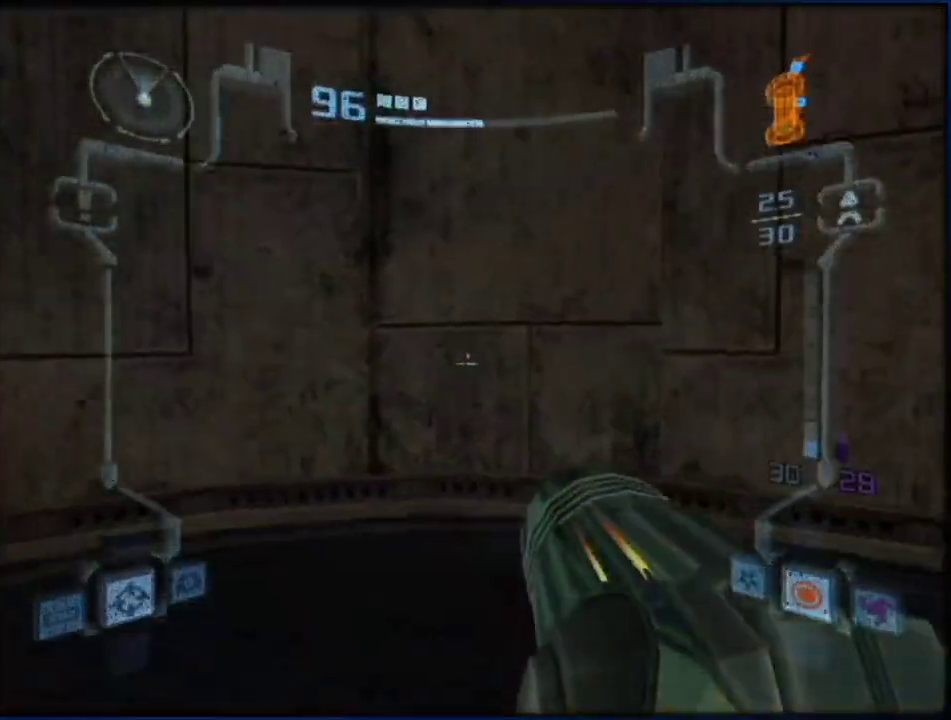
{"buttons": ["A"], "left_stick": "center", "right_stick": "center", "events": [[50, "left_stick", "up"], [233, "L1", "up"], [267, "left_stick", "up-right"], [317, "left_stick", "right"], [483, "A", "down"], [483, "left_stick", "center"]]}
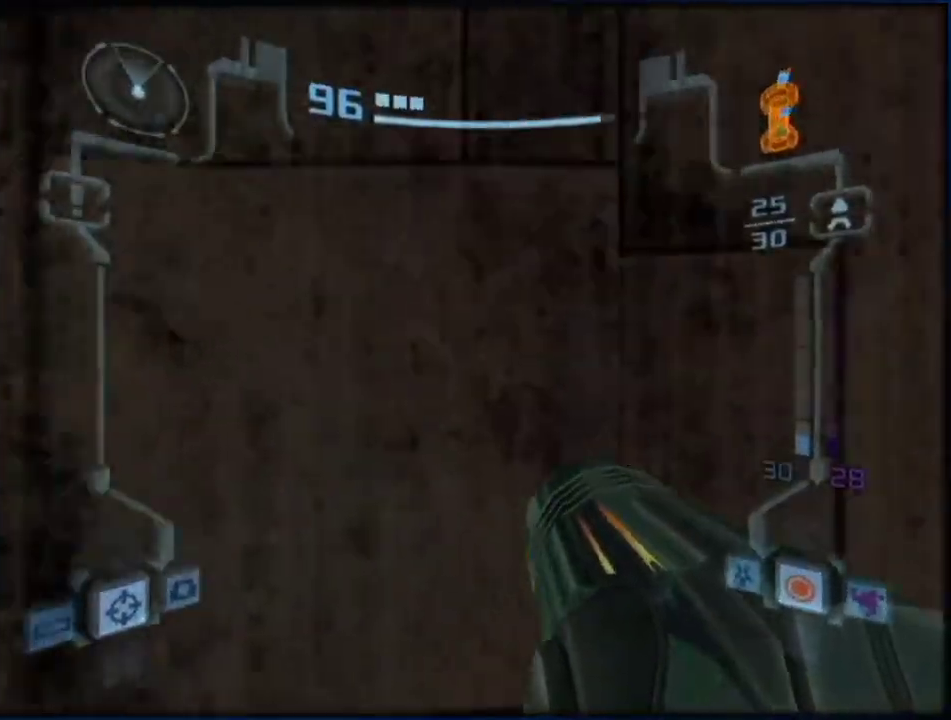
{"buttons": [], "left_stick": "center", "right_stick": "center", "events": [[83, "A", "up"], [300, "A", "down"], [450, "A", "up"]]}
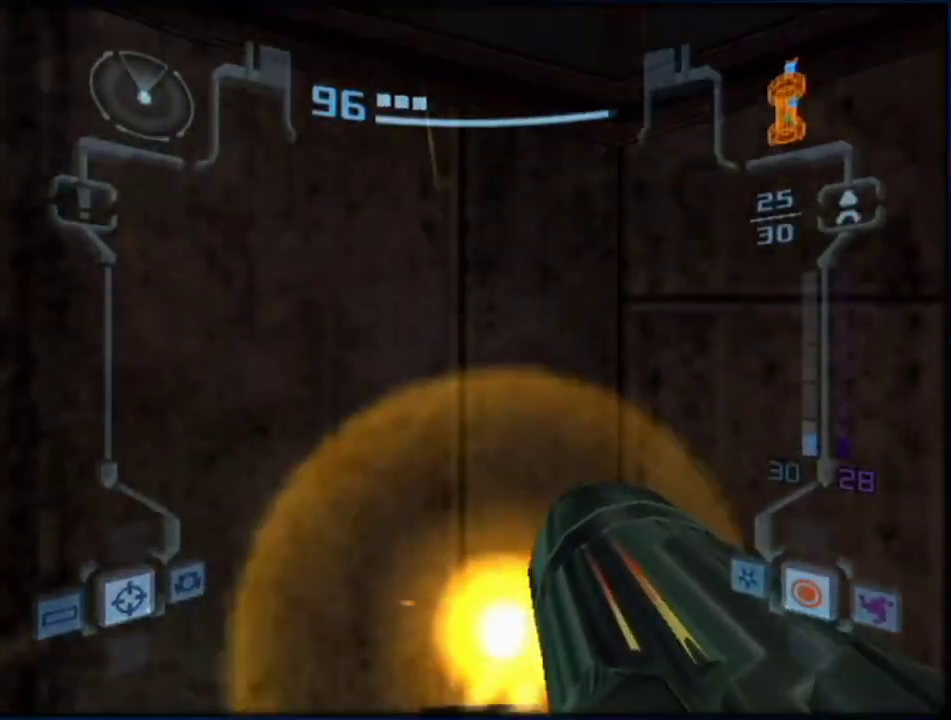
{"buttons": ["A"], "left_stick": "center", "right_stick": "center", "events": [[117, "A", "down"], [233, "A", "up"], [267, "left_stick", "right"], [367, "left_stick", "center"], [450, "A", "down"]]}
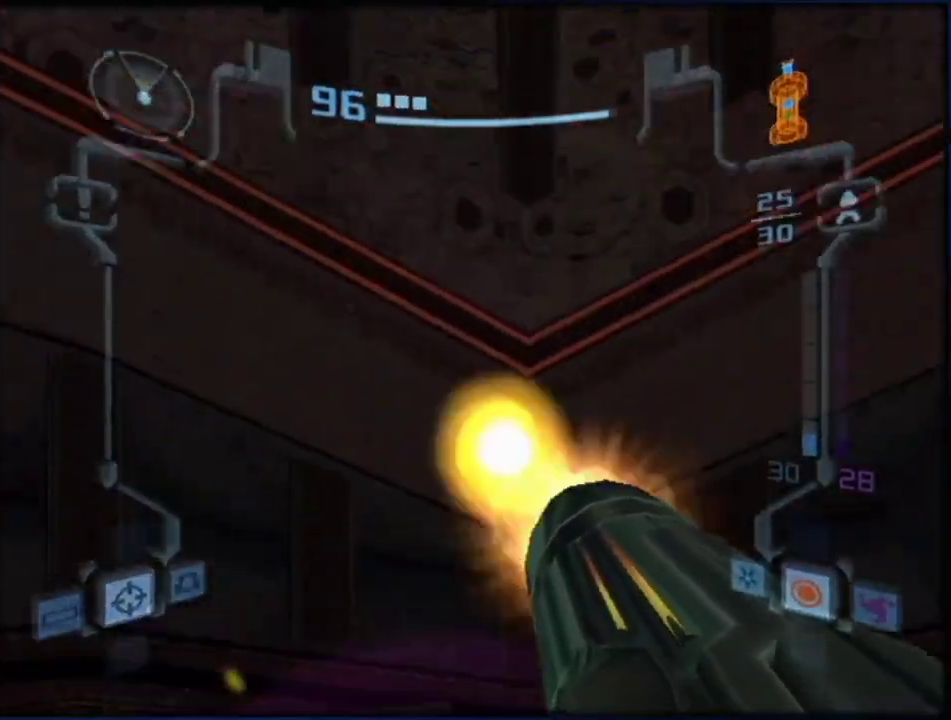
{"buttons": [], "left_stick": "center", "right_stick": "center", "events": [[83, "A", "up"], [267, "A", "down"], [367, "A", "up"]]}
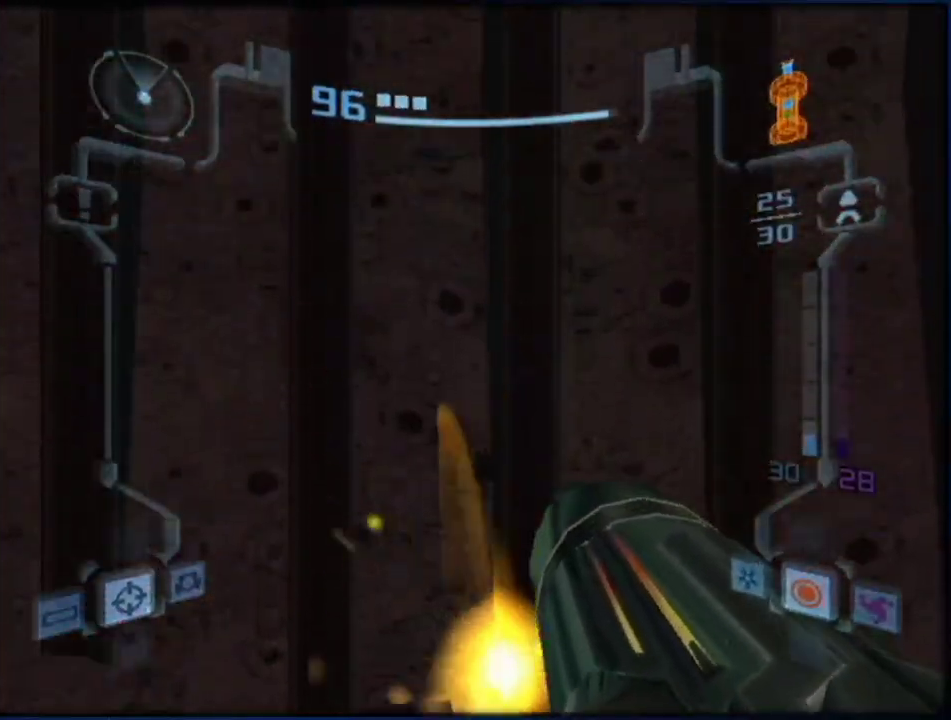
{"buttons": [], "left_stick": "center", "right_stick": "center", "events": [[100, "A", "down"], [233, "A", "up"]]}
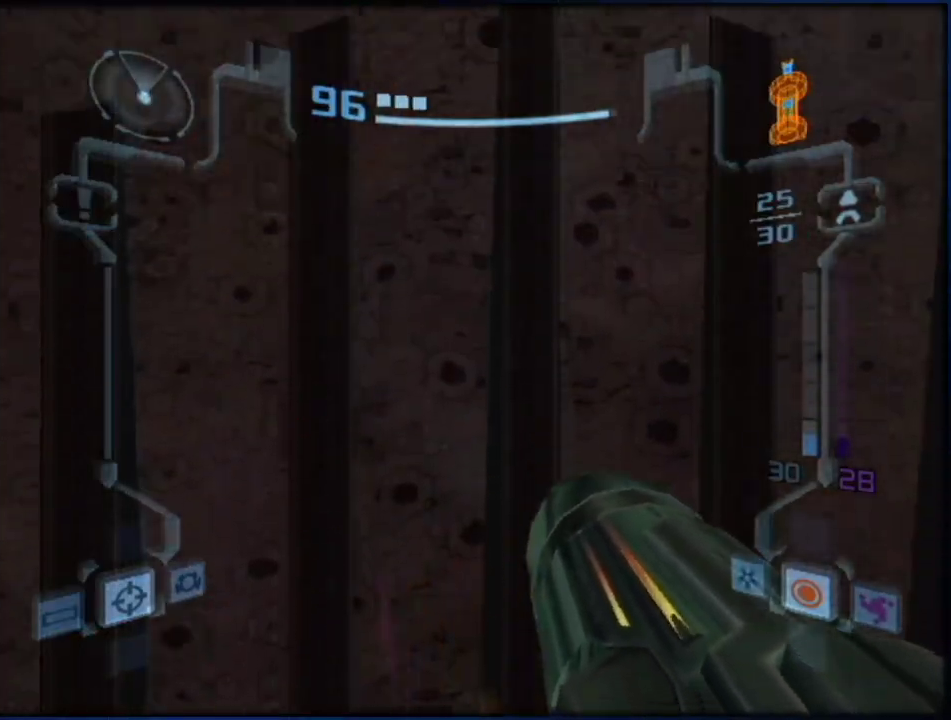
{"buttons": ["A"], "left_stick": "center", "right_stick": "center", "events": [[50, "A", "down"], [167, "A", "up"], [383, "A", "down"]]}
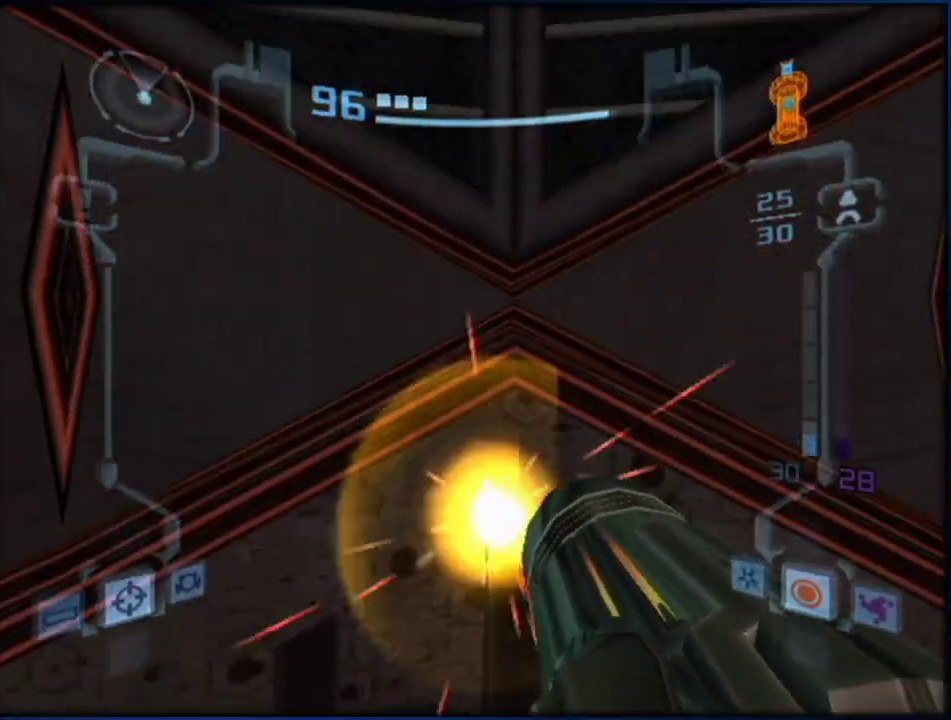
{"buttons": [], "left_stick": "center", "right_stick": "center", "events": [[17, "A", "up"], [233, "A", "down"], [333, "A", "up"]]}
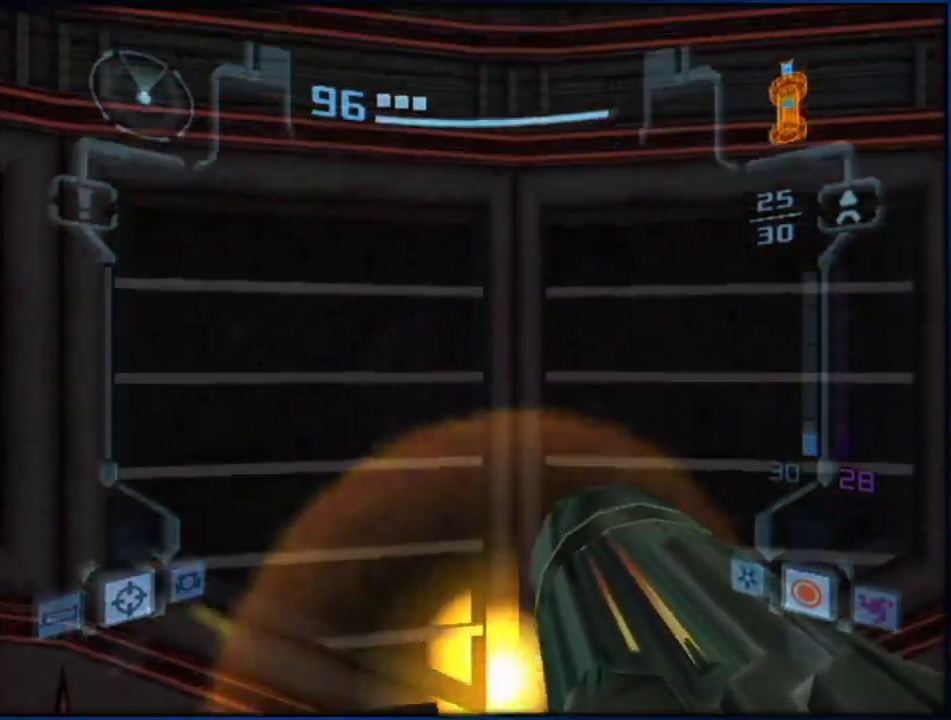
{"buttons": [], "left_stick": "center", "right_stick": "center", "events": [[50, "A", "down"], [167, "A", "up"], [383, "A", "down"], [483, "A", "up"]]}
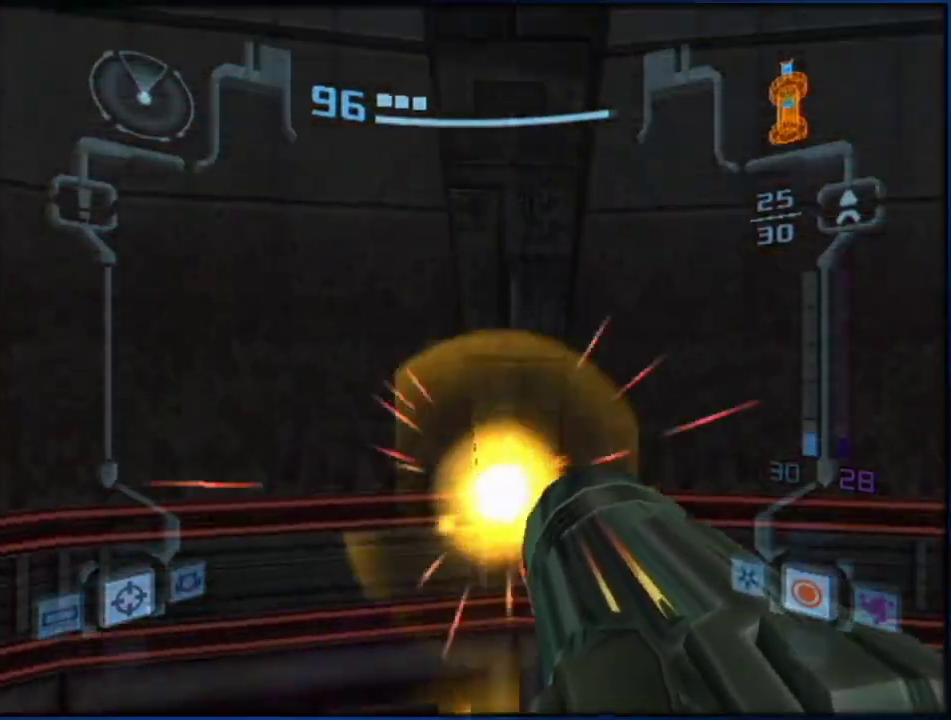
{"buttons": [], "left_stick": "center", "right_stick": "center", "events": [[200, "A", "down"], [300, "A", "up"]]}
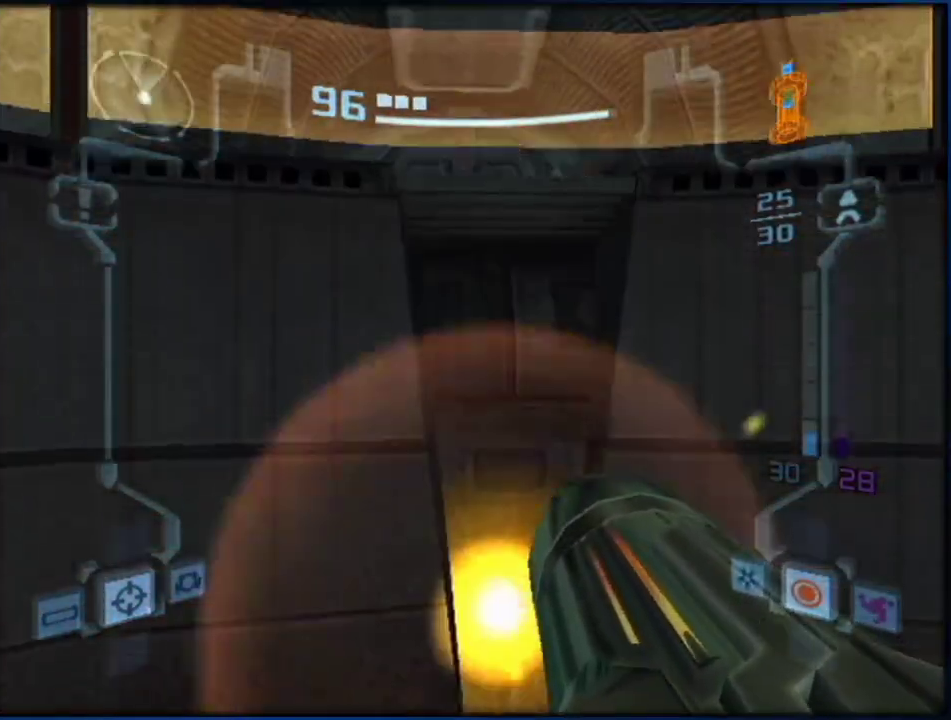
{"buttons": [], "left_stick": "center", "right_stick": "center", "events": [[50, "A", "down"], [150, "A", "up"], [383, "A", "down"], [483, "A", "up"]]}
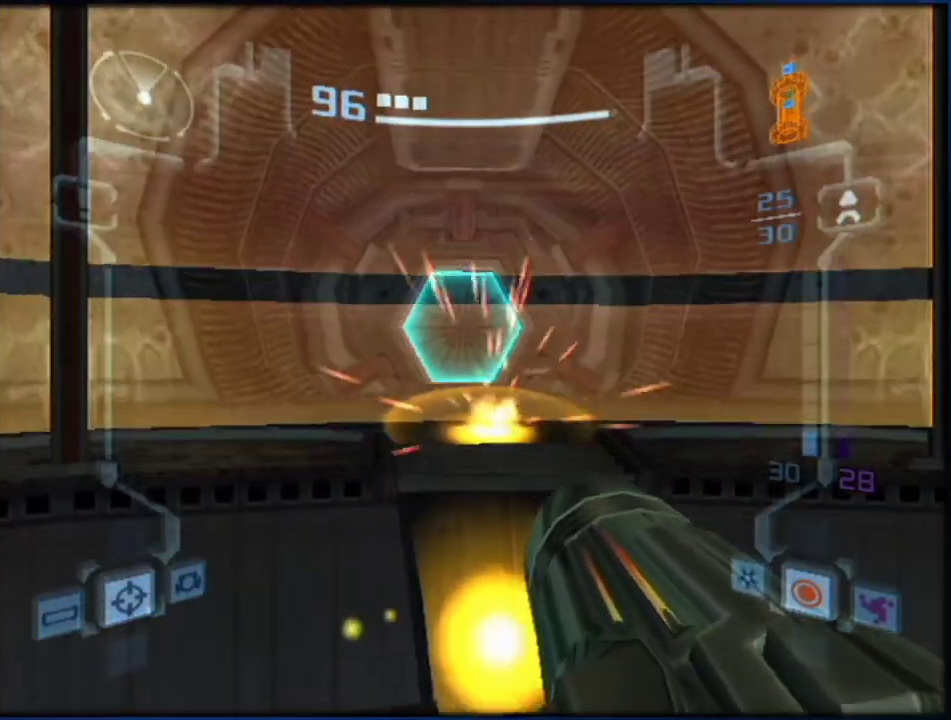
{"buttons": ["X", "L1"], "left_stick": "up", "right_stick": "center", "events": [[183, "A", "down"], [183, "L1", "down"], [183, "left_stick", "up"], [267, "A", "up"], [350, "A", "down"], [417, "A", "up"], [450, "X", "down"]]}
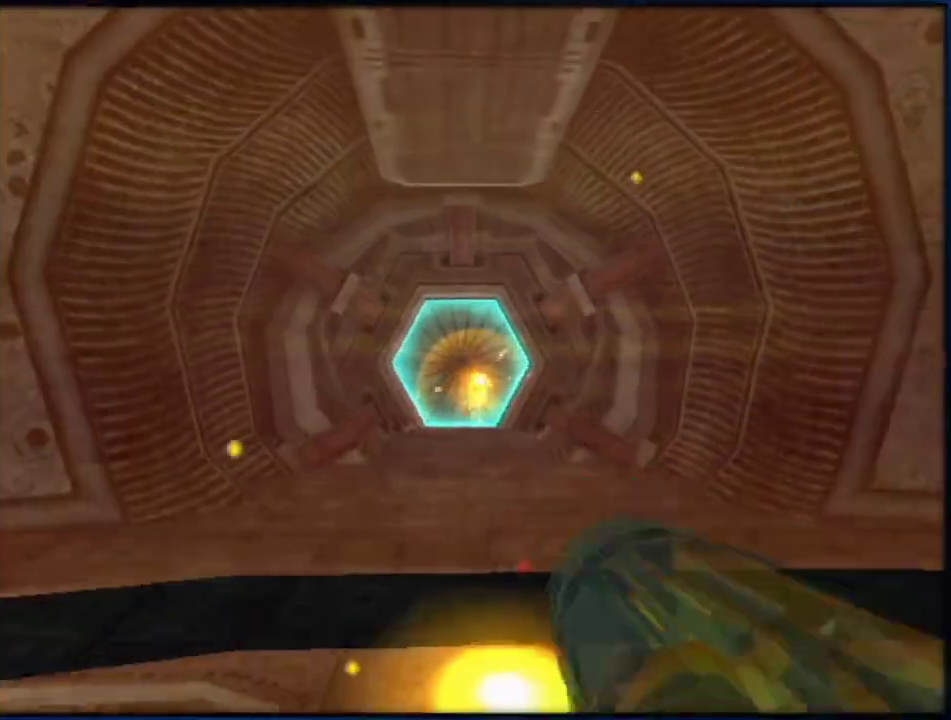
{"buttons": [], "left_stick": "up", "right_stick": "center", "events": [[50, "X", "up"], [133, "L1", "up"]]}
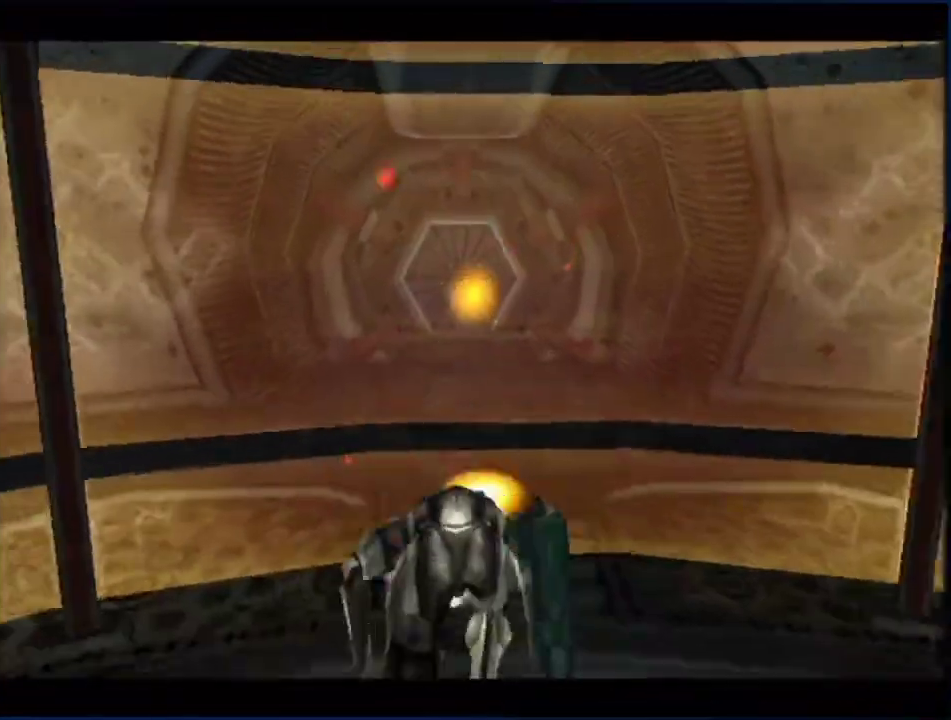
{"buttons": ["B"], "left_stick": "up", "right_stick": "center", "events": [[417, "B", "down"]]}
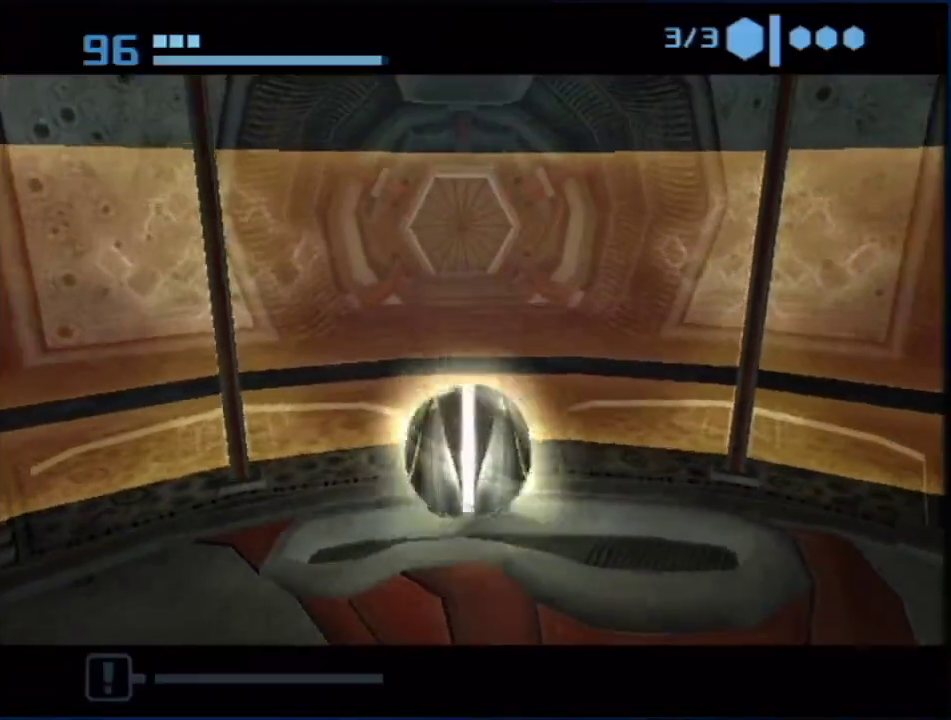
{"buttons": ["B"], "left_stick": "up", "right_stick": "center"}
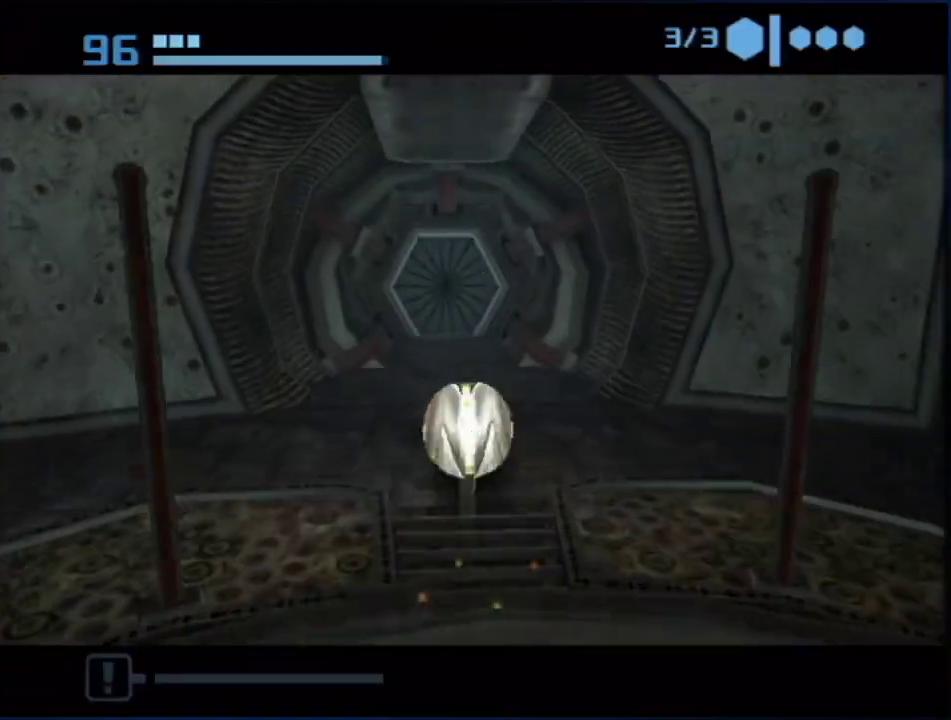
{"buttons": ["B"], "left_stick": "up", "right_stick": "center", "events": [[350, "left_stick", "up-right"], [450, "left_stick", "up"]]}
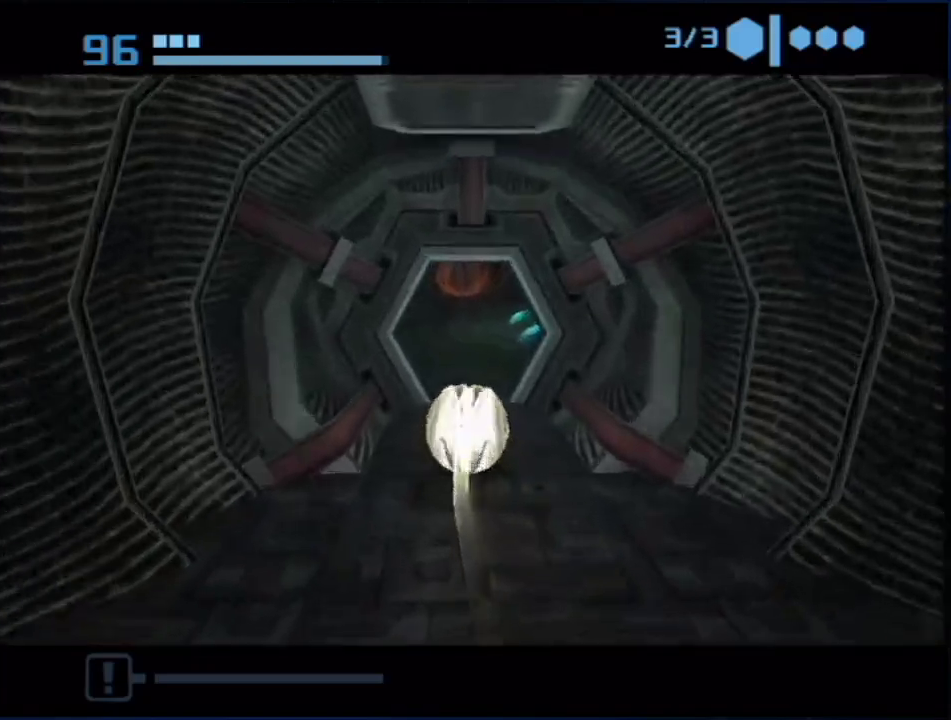
{"buttons": ["B"], "left_stick": "up", "right_stick": "center", "events": [[417, "B", "up"], [483, "B", "down"]]}
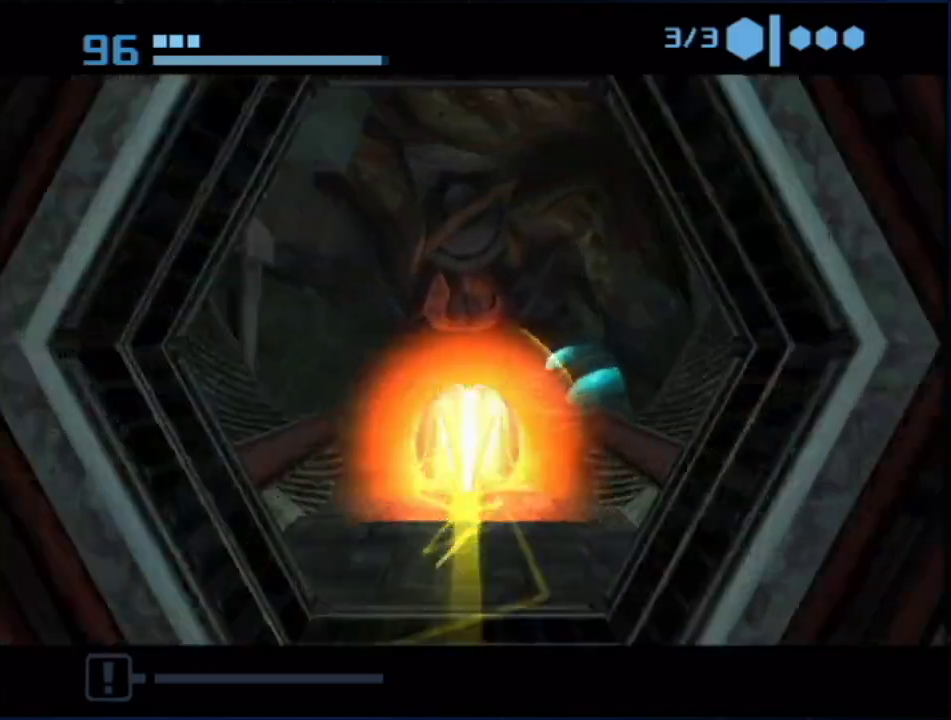
{"buttons": ["B"], "left_stick": "up", "right_stick": "center", "events": [[300, "B", "up"], [350, "left_stick", "up-left"], [417, "B", "down"], [483, "left_stick", "up"]]}
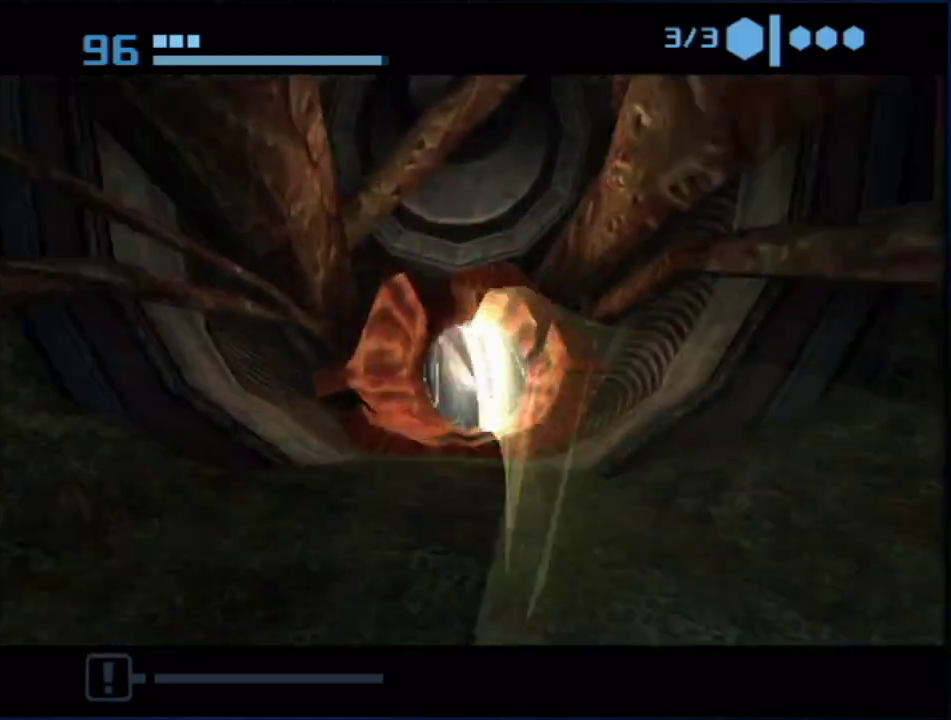
{"buttons": [], "left_stick": "up", "right_stick": "center", "events": [[483, "B", "up"]]}
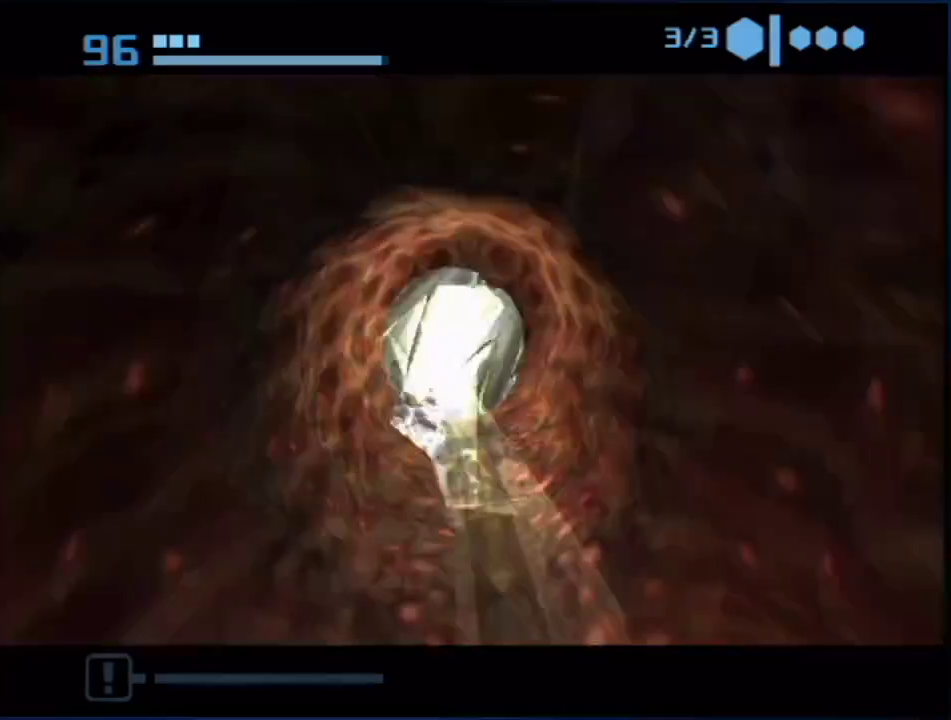
{"buttons": [], "left_stick": "down-right", "right_stick": "center", "events": [[183, "left_stick", "center"], [267, "left_stick", "up-right"], [333, "left_stick", "right"], [383, "left_stick", "down-right"]]}
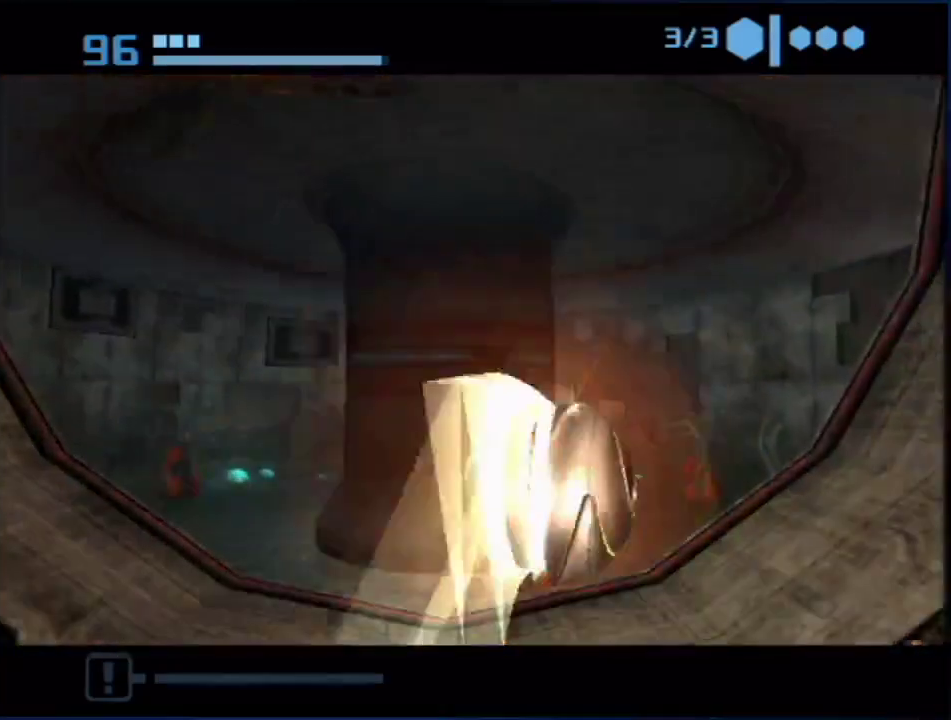
{"buttons": ["B"], "left_stick": "up-left", "right_stick": "center", "events": [[200, "left_stick", "up"], [350, "left_stick", "up-left"], [383, "B", "down"]]}
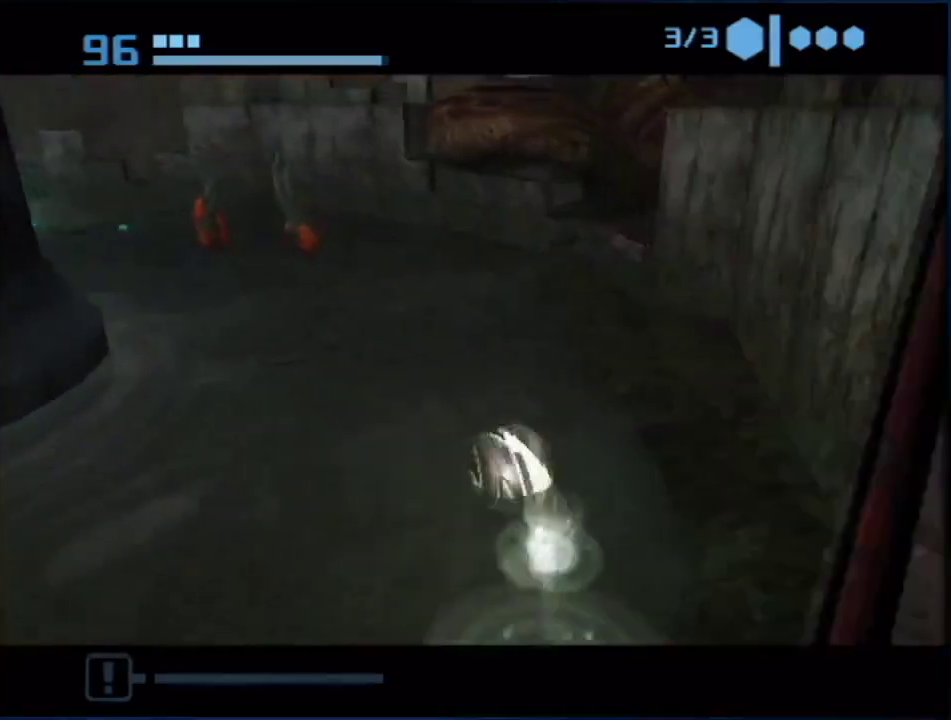
{"buttons": ["B"], "left_stick": "right", "right_stick": "center", "events": [[50, "left_stick", "up"], [200, "left_stick", "right"]]}
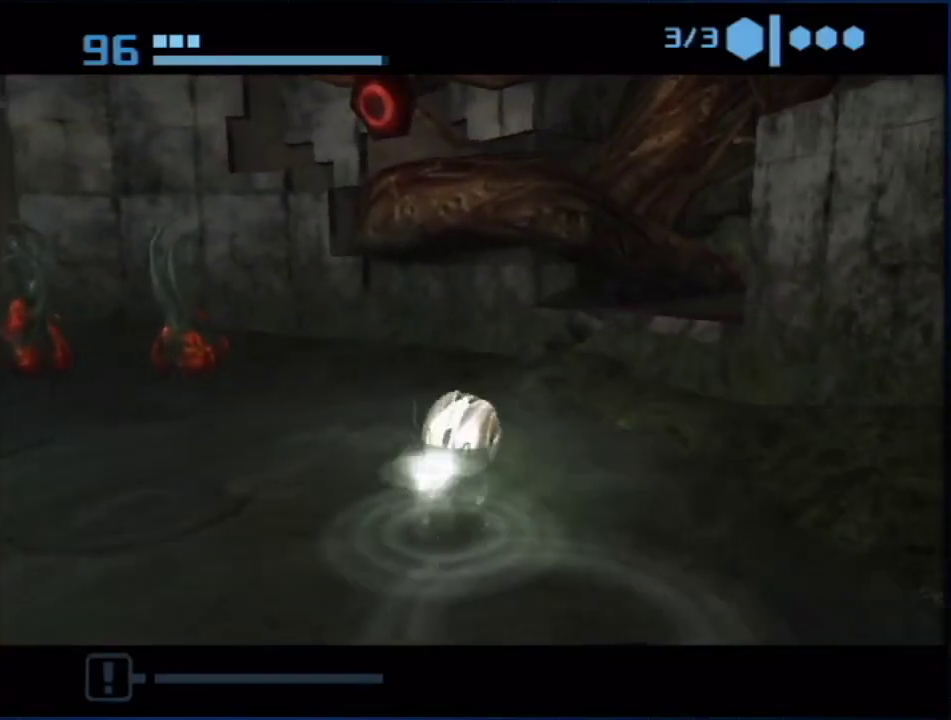
{"buttons": [], "left_stick": "up-right", "right_stick": "center", "events": [[83, "left_stick", "up-right"], [333, "B", "up"]]}